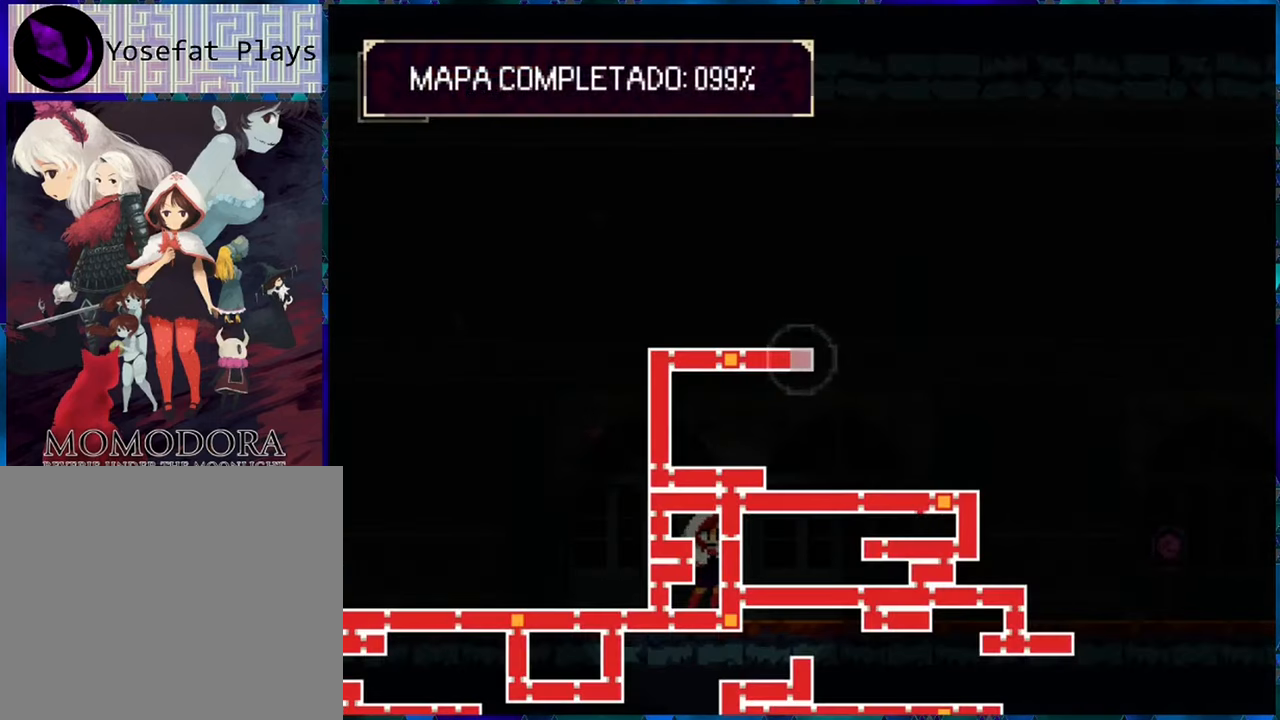
Gameplay with a controller (Nintendo layout); each line is a JSON object with the inputs held at the frame after it. "events" lists button and stick changes between this image and that frame as [ms after this image, input, new state], when the widget could be followed in between. Not read: L3 R3.
{"buttons": ["SELECT"], "left_stick": "center", "right_stick": "center", "events": []}
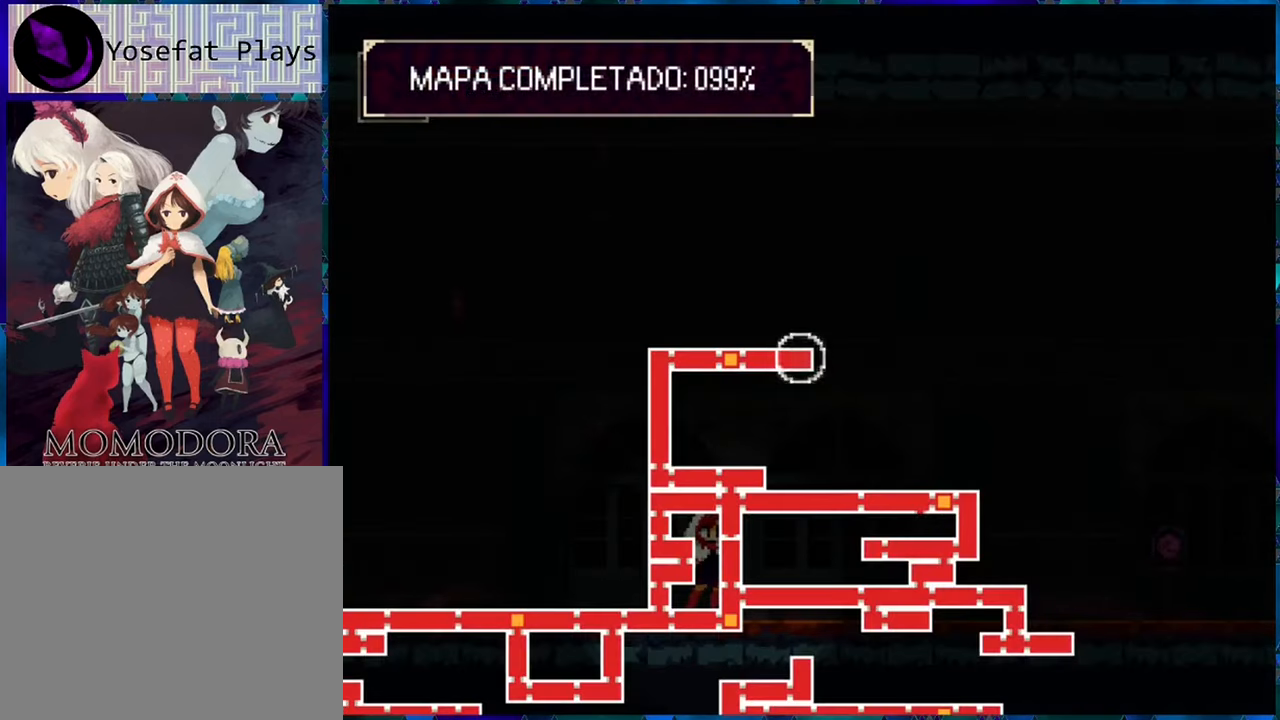
{"buttons": ["DPAD_LEFT"], "left_stick": "center", "right_stick": "center", "events": [[116, "SELECT", "up"], [316, "DPAD_LEFT", "down"]]}
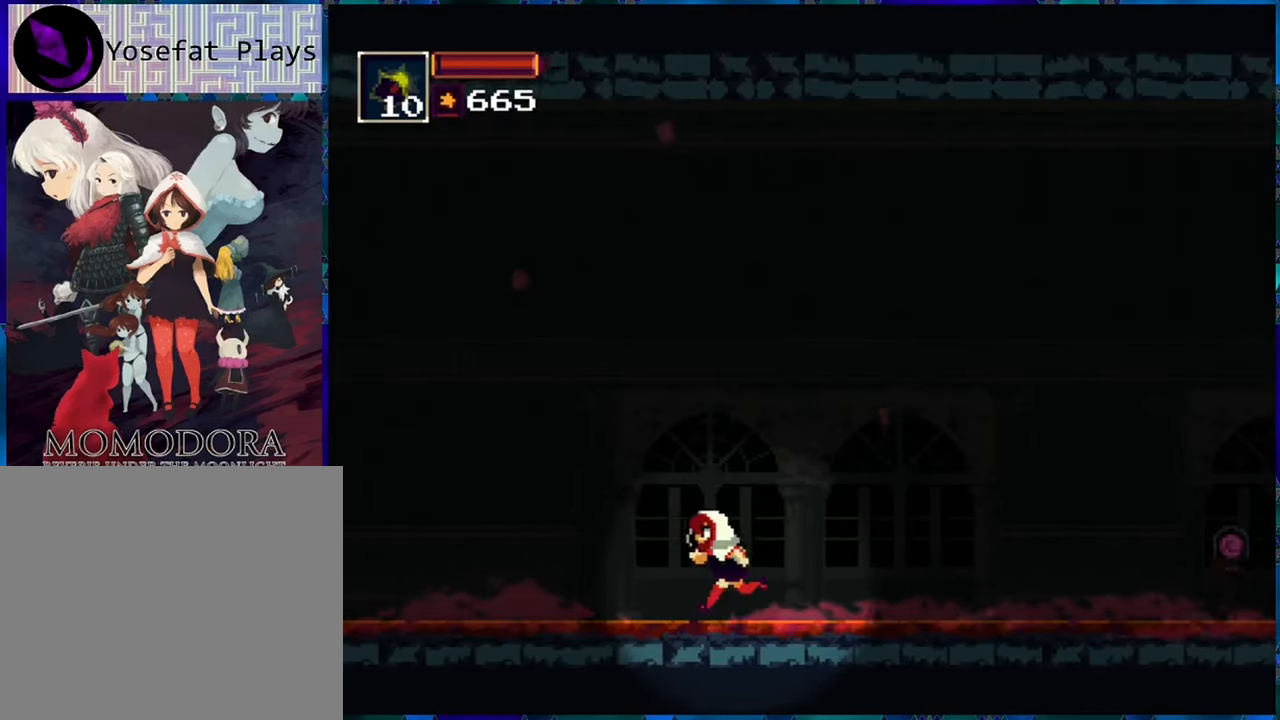
{"buttons": ["B", "DPAD_LEFT"], "left_stick": "center", "right_stick": "center", "events": [[450, "B", "down"]]}
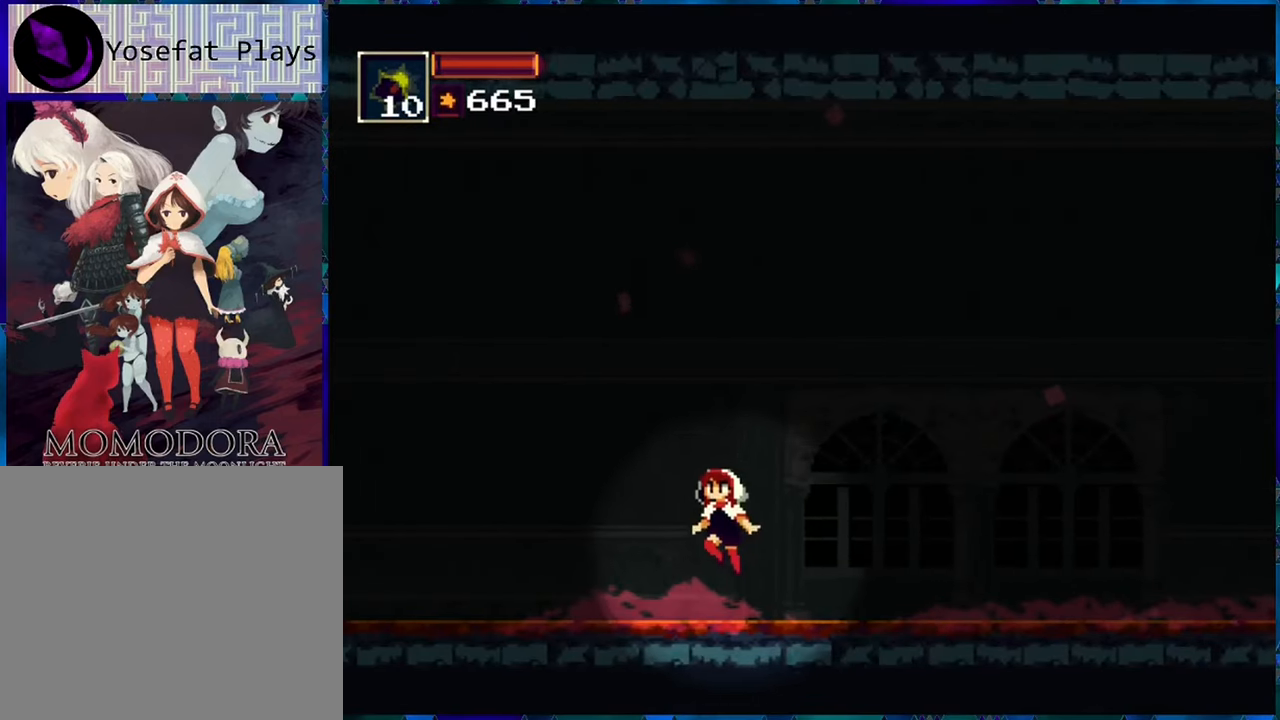
{"buttons": ["DPAD_LEFT"], "left_stick": "center", "right_stick": "center", "events": [[50, "B", "up"], [100, "A", "down"], [233, "A", "up"]]}
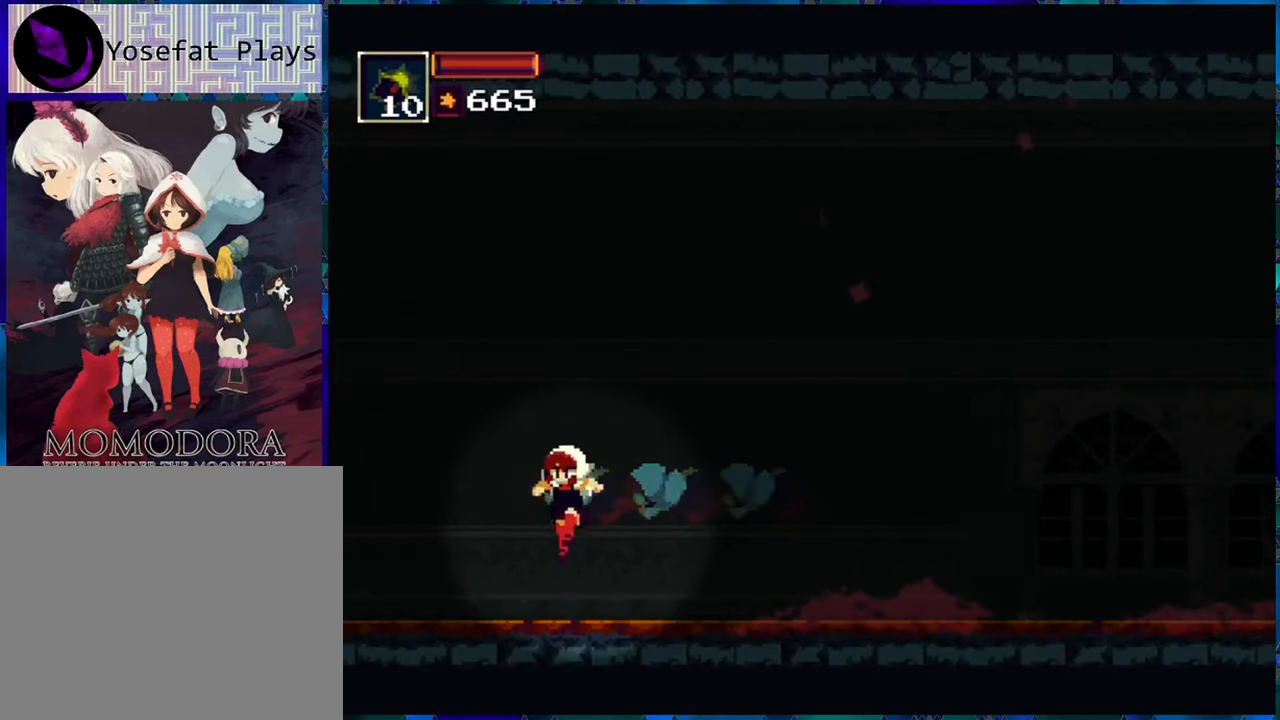
{"buttons": ["B", "DPAD_LEFT"], "left_stick": "center", "right_stick": "center", "events": [[466, "B", "down"]]}
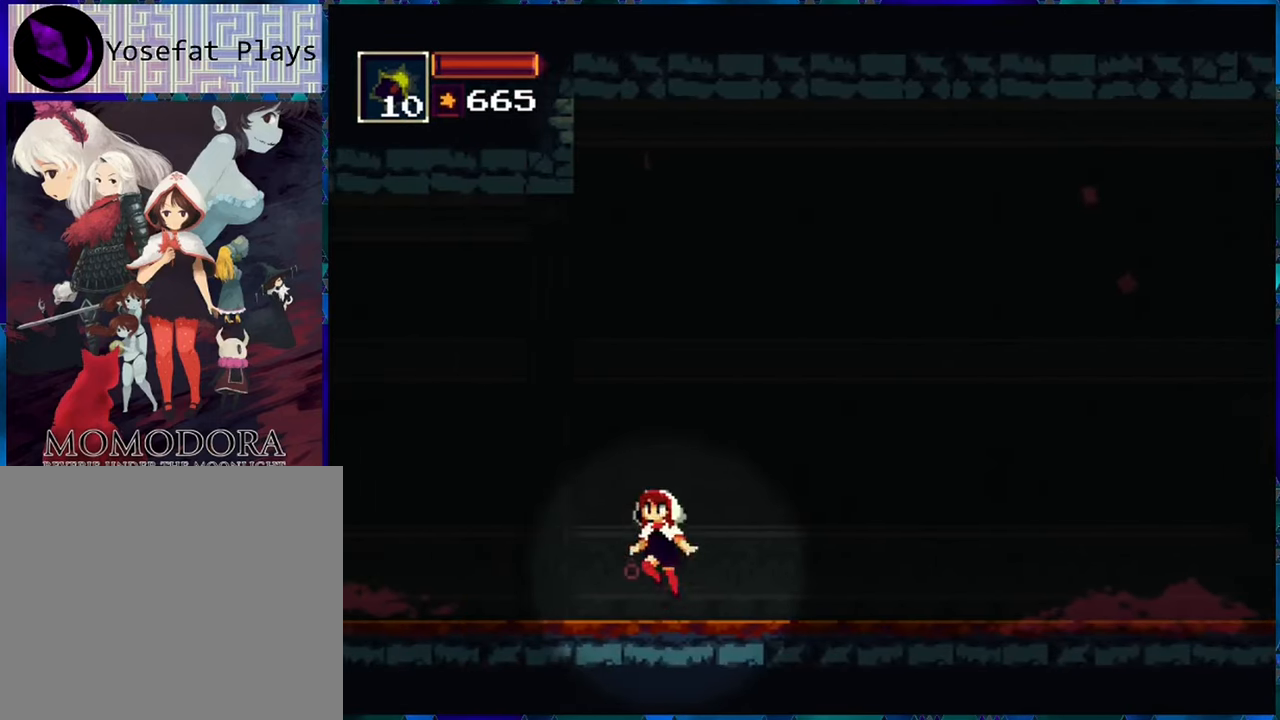
{"buttons": ["DPAD_LEFT"], "left_stick": "center", "right_stick": "center", "events": [[16, "B", "up"], [100, "A", "down"], [216, "A", "up"]]}
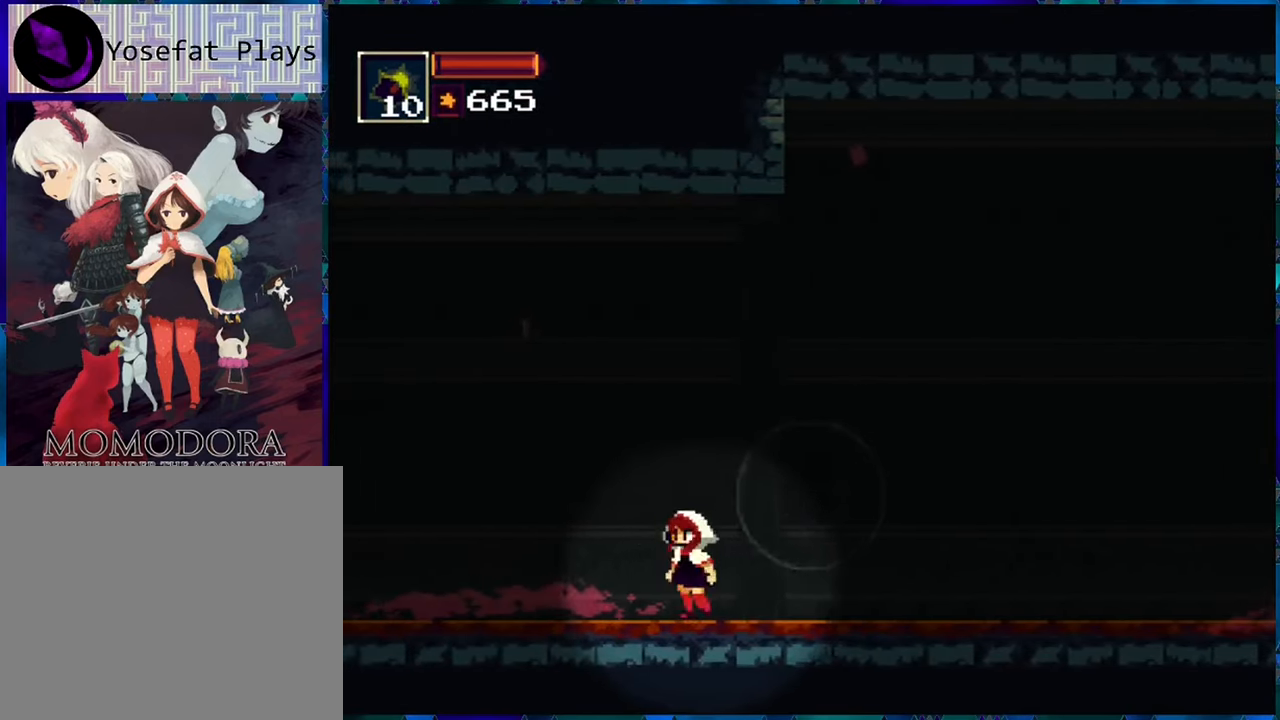
{"buttons": ["DPAD_LEFT"], "left_stick": "center", "right_stick": "center", "events": []}
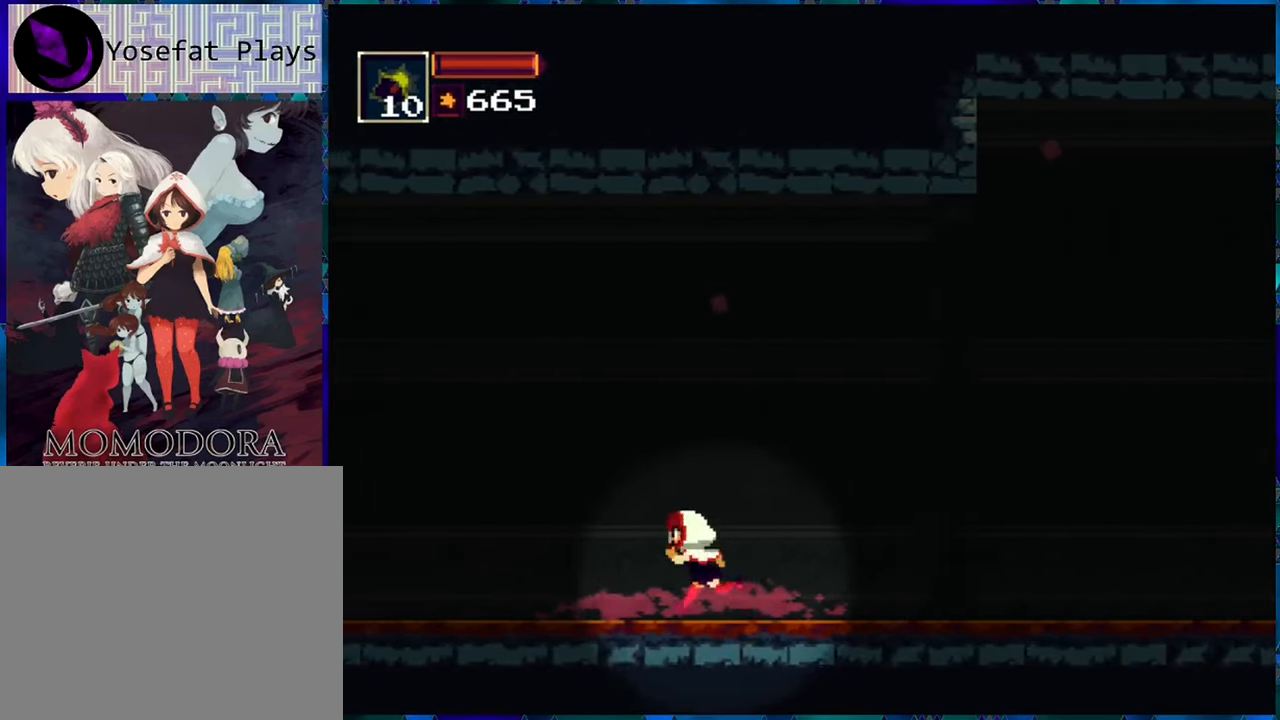
{"buttons": ["DPAD_LEFT"], "left_stick": "center", "right_stick": "center", "events": [[16, "B", "down"], [116, "B", "up"], [183, "A", "down"], [300, "A", "up"]]}
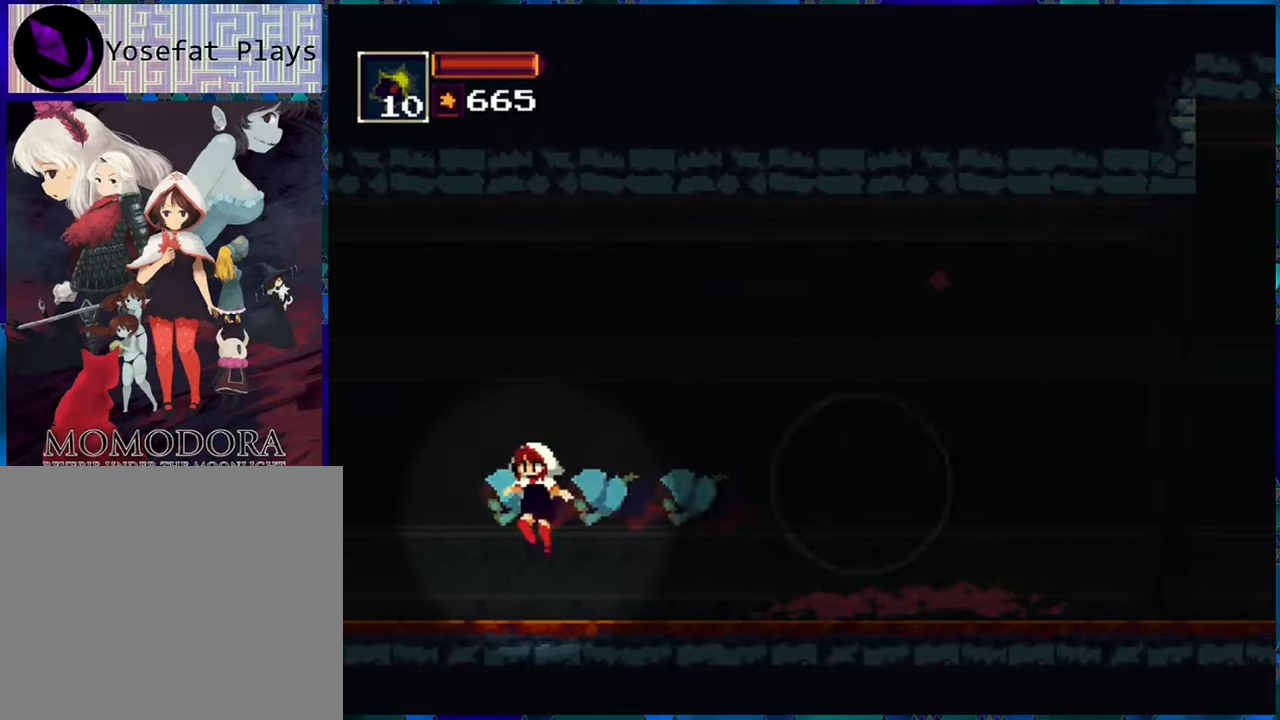
{"buttons": ["DPAD_LEFT"], "left_stick": "center", "right_stick": "center", "events": []}
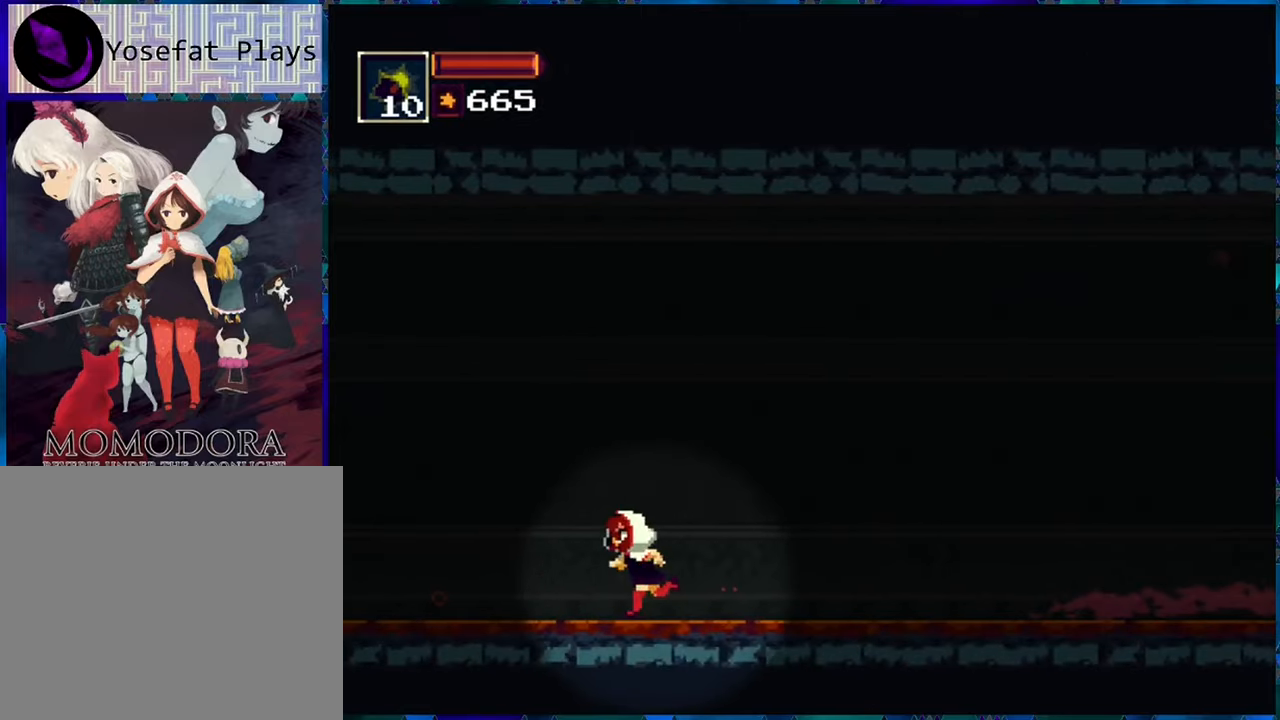
{"buttons": ["DPAD_LEFT"], "left_stick": "center", "right_stick": "center", "events": []}
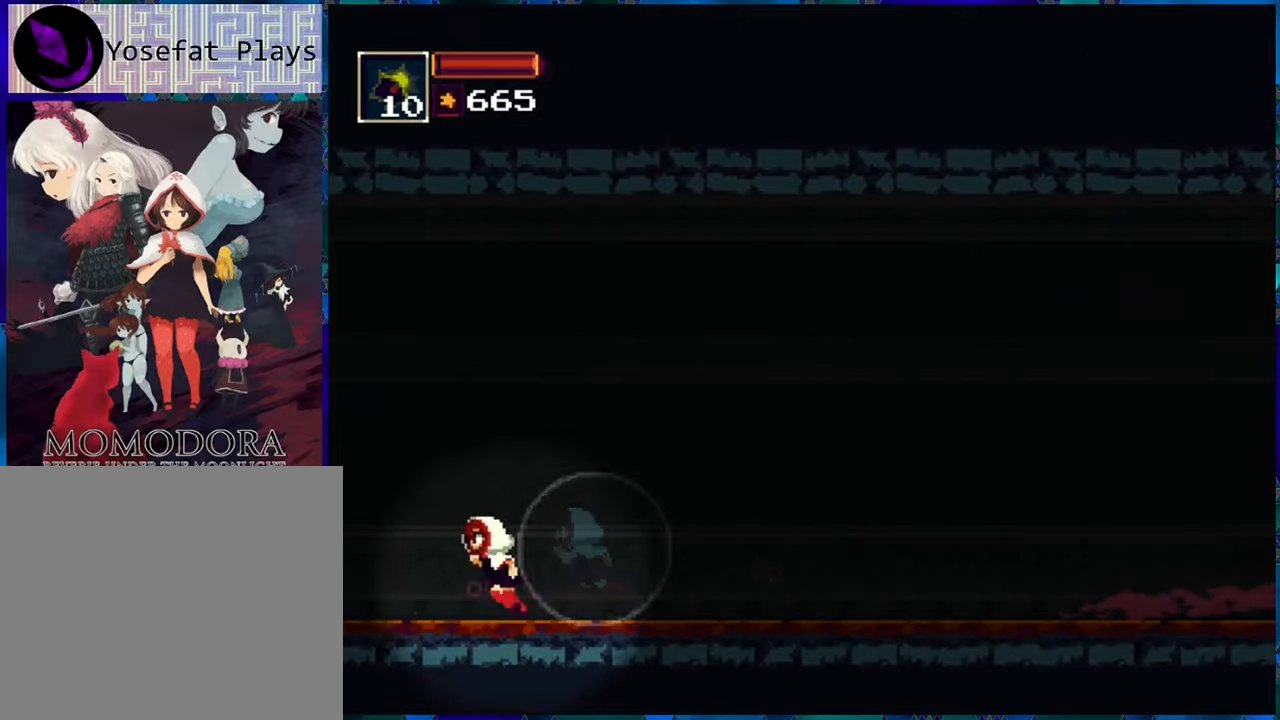
{"buttons": ["DPAD_LEFT"], "left_stick": "center", "right_stick": "center", "events": []}
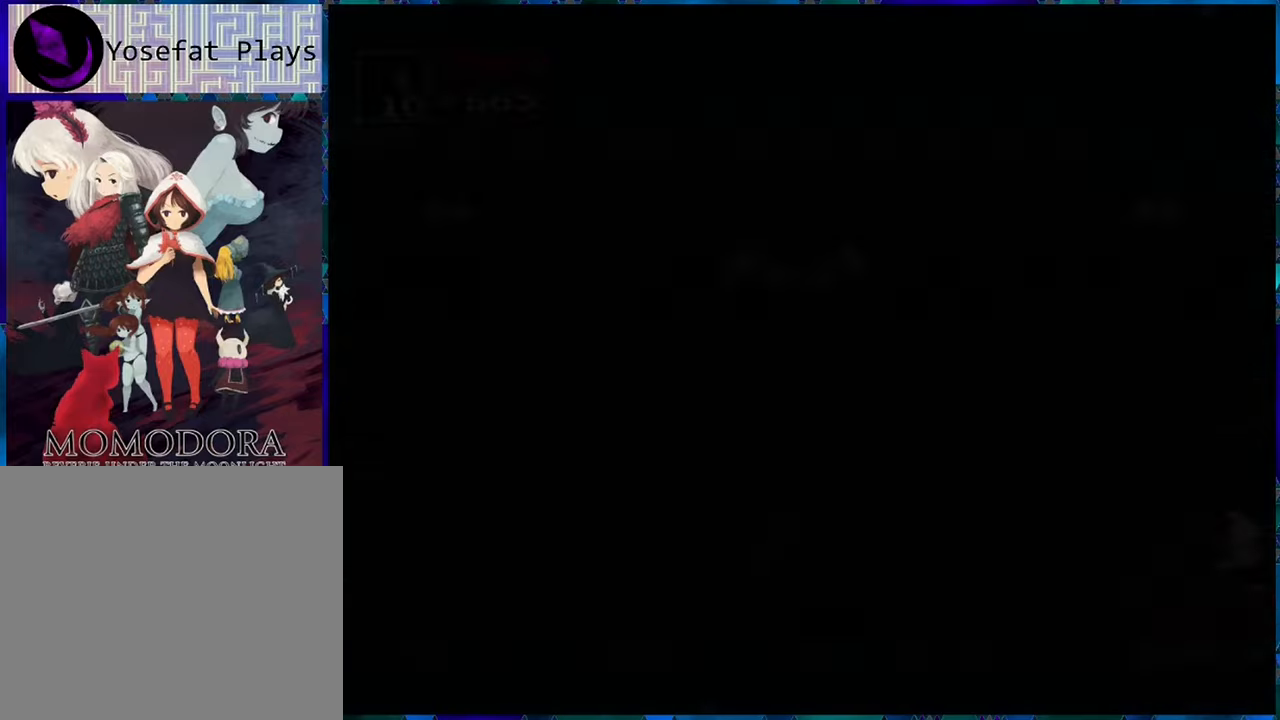
{"buttons": ["DPAD_LEFT"], "left_stick": "center", "right_stick": "center", "events": []}
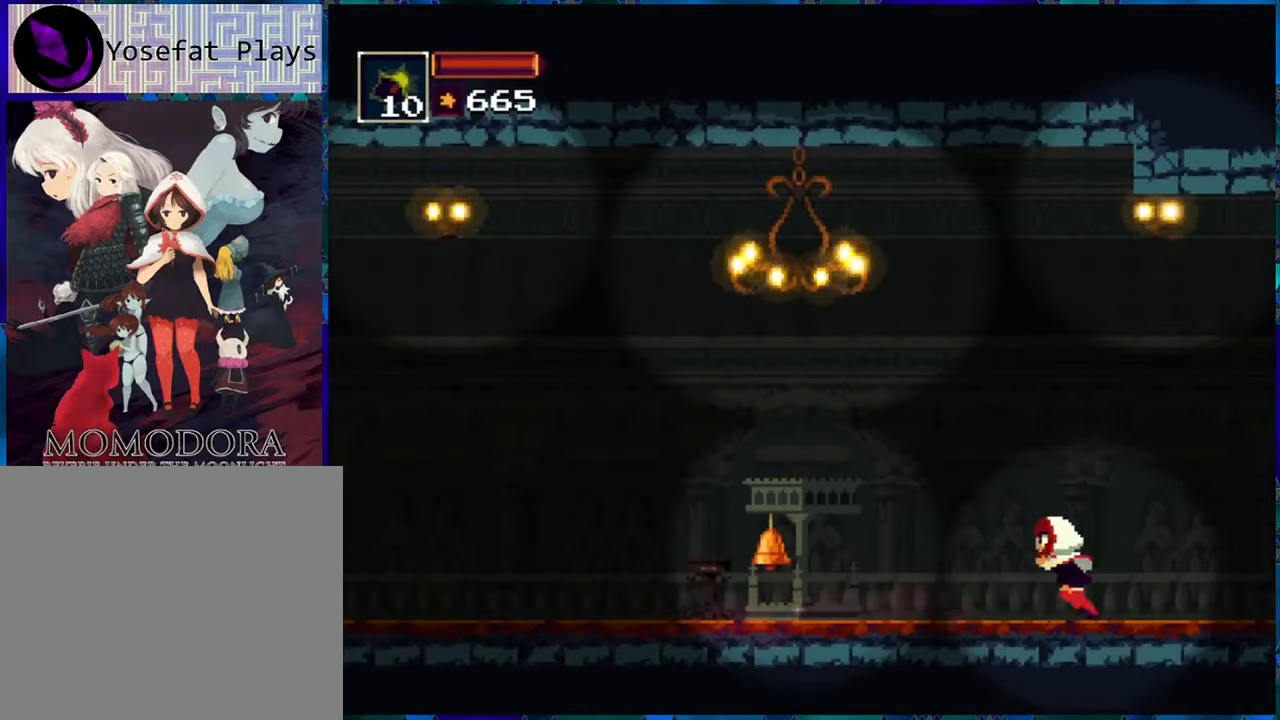
{"buttons": [], "left_stick": "center", "right_stick": "center", "events": [[200, "DPAD_LEFT", "up"]]}
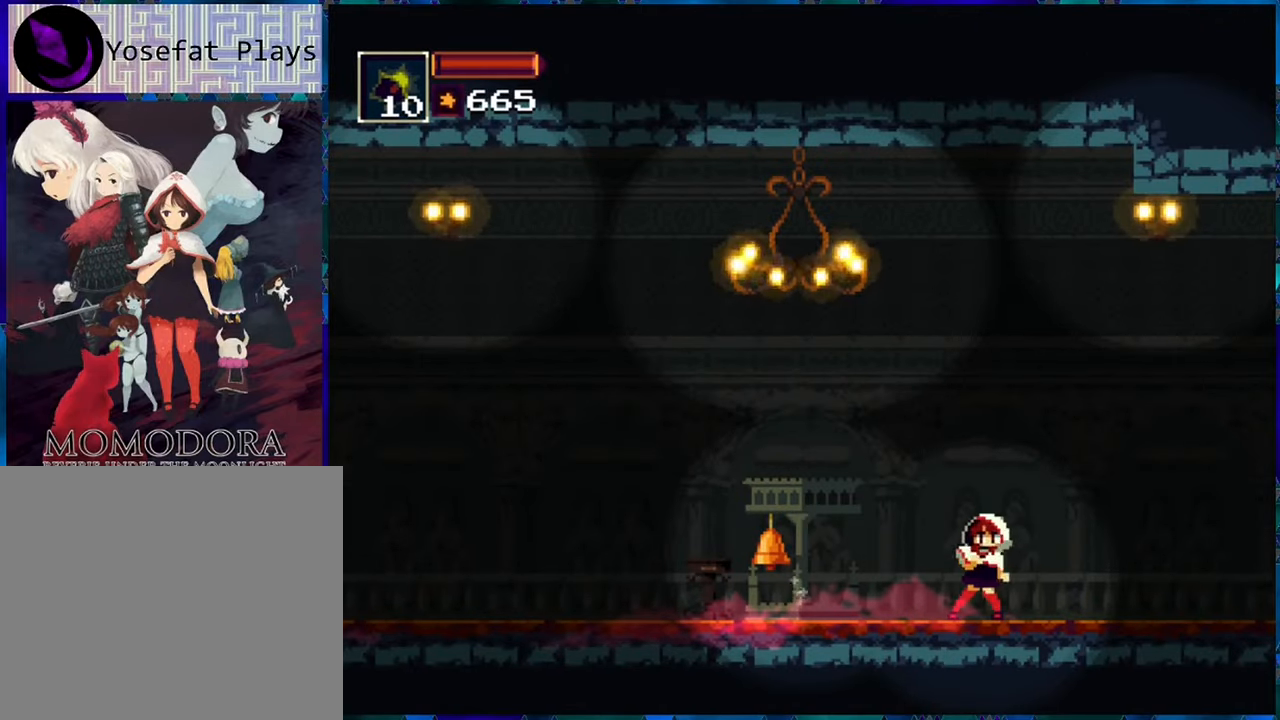
{"buttons": ["DPAD_LEFT"], "left_stick": "center", "right_stick": "center", "events": [[333, "DPAD_LEFT", "down"]]}
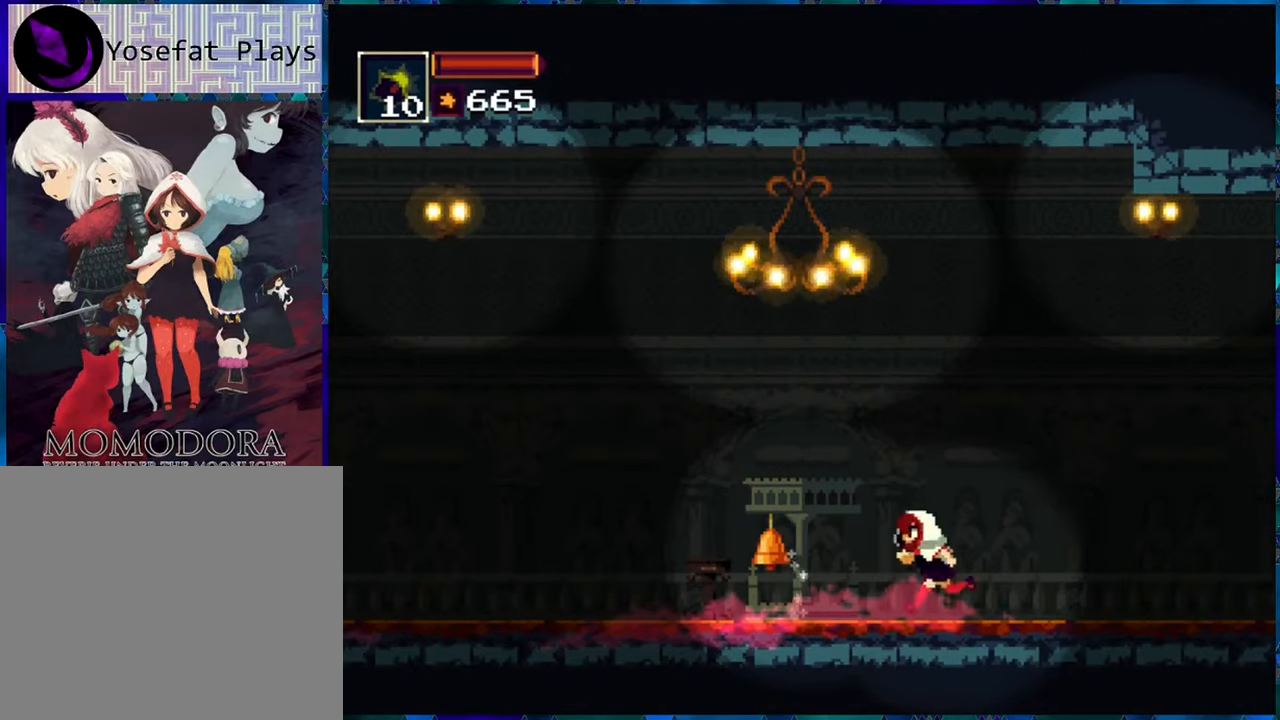
{"buttons": [], "left_stick": "center", "right_stick": "center", "events": [[100, "Y", "down"], [117, "DPAD_LEFT", "up"], [233, "Y", "up"]]}
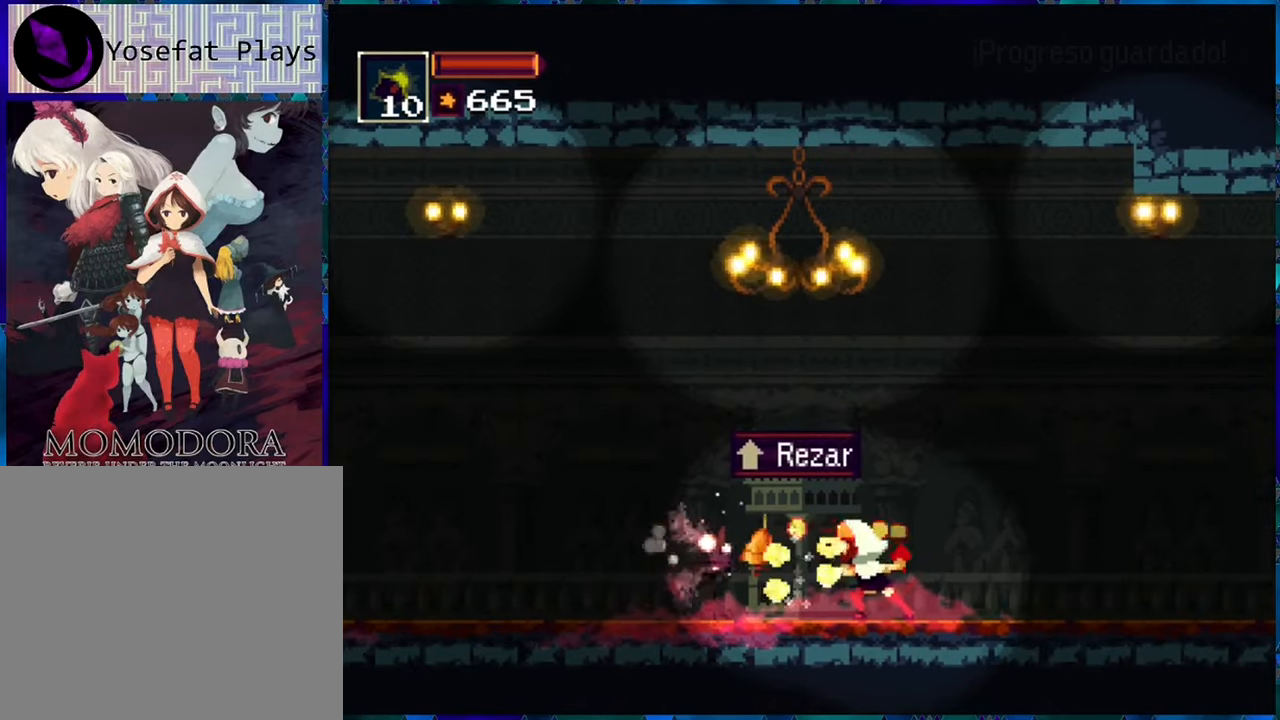
{"buttons": ["SELECT"], "left_stick": "center", "right_stick": "center", "events": [[233, "SELECT", "down"]]}
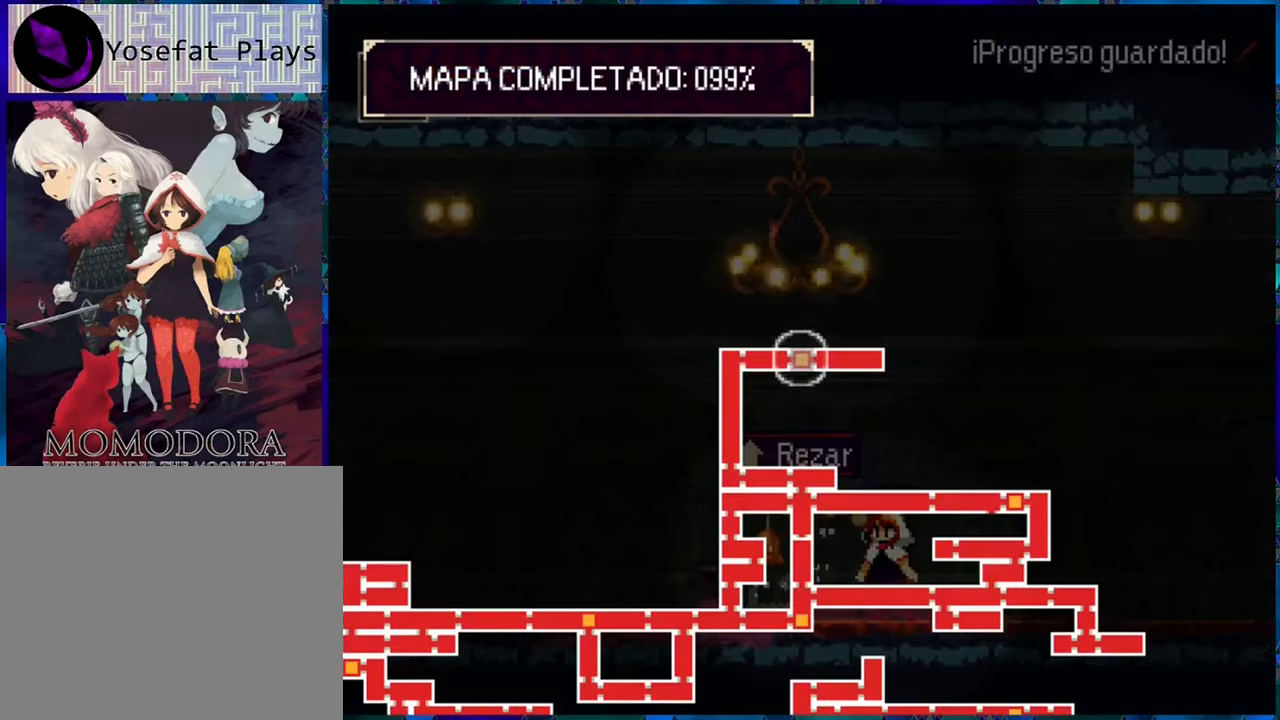
{"buttons": ["SELECT"], "left_stick": "center", "right_stick": "center", "events": []}
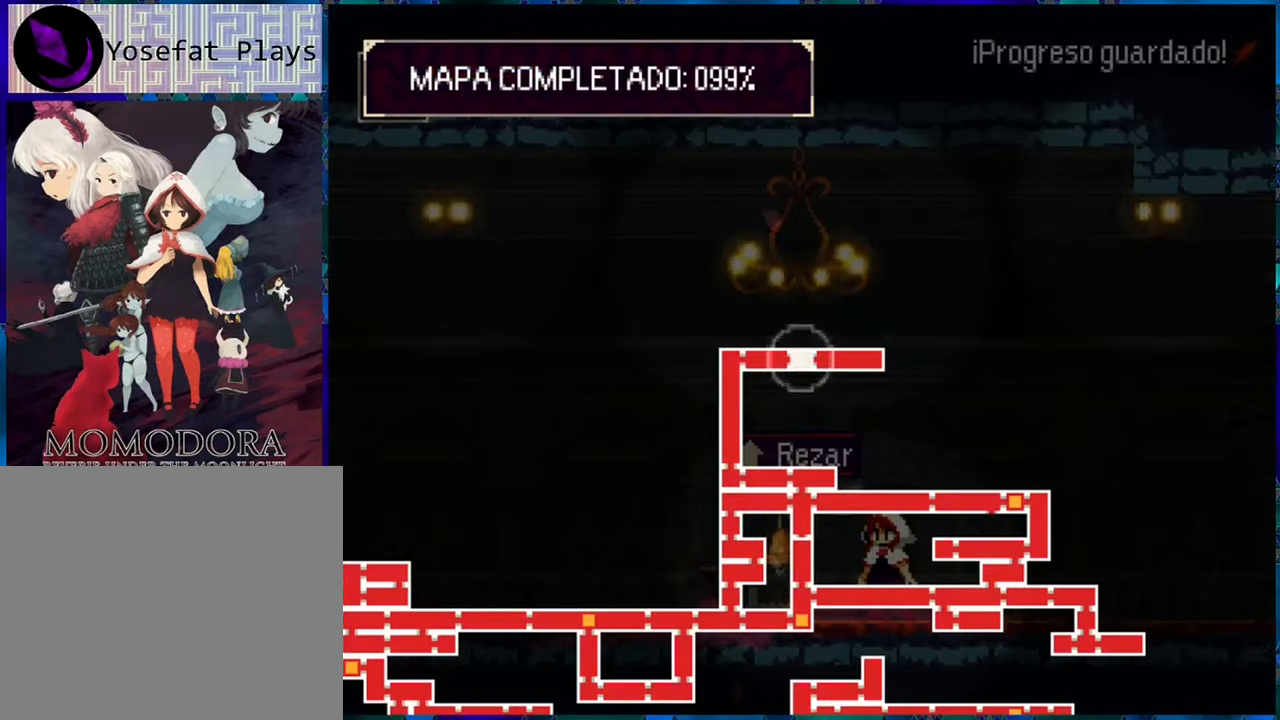
{"buttons": ["SELECT"], "left_stick": "center", "right_stick": "down", "events": [[450, "right_stick", "down"]]}
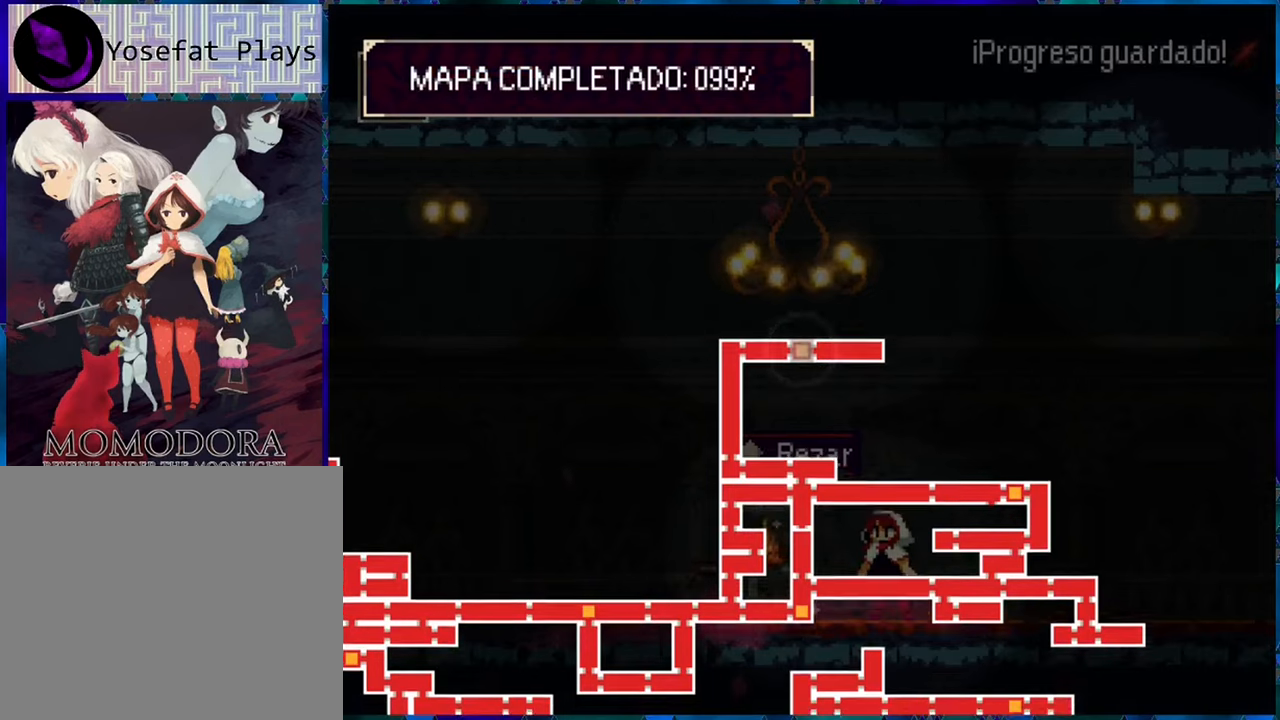
{"buttons": ["SELECT"], "left_stick": "center", "right_stick": "down", "events": [[134, "right_stick", "center"], [484, "right_stick", "down"]]}
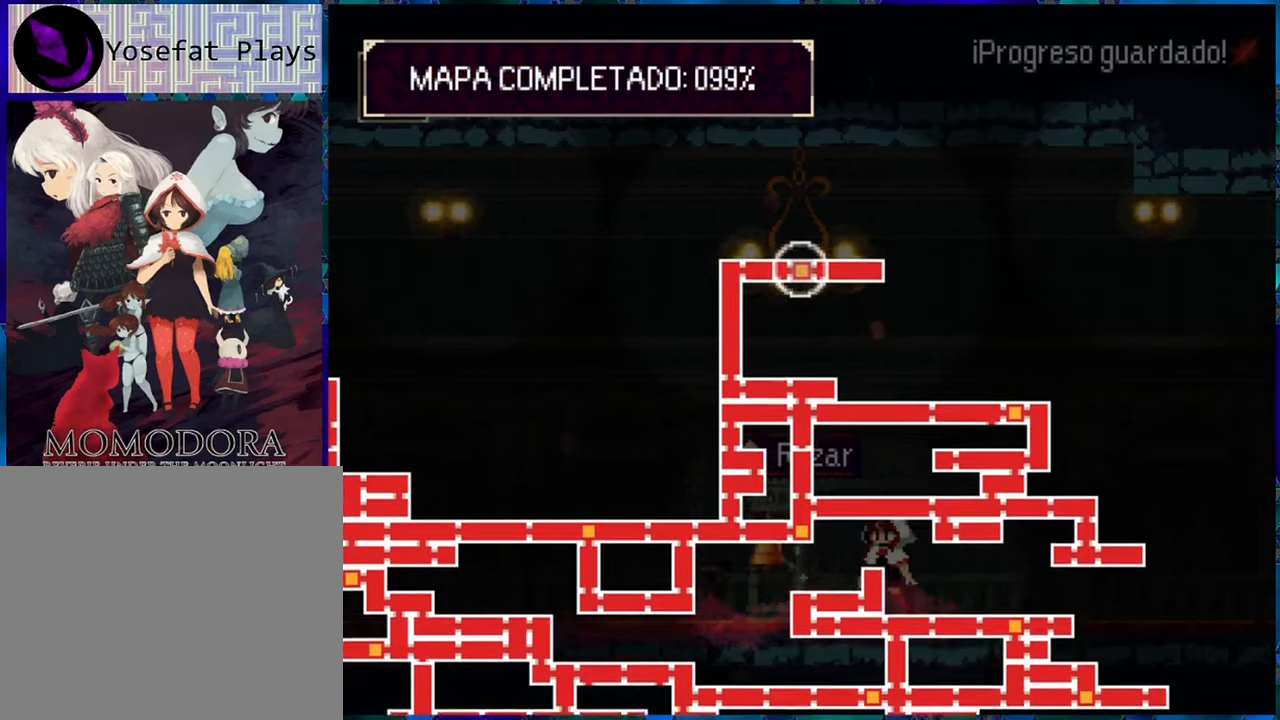
{"buttons": ["SELECT"], "left_stick": "center", "right_stick": "center", "events": [[267, "right_stick", "center"]]}
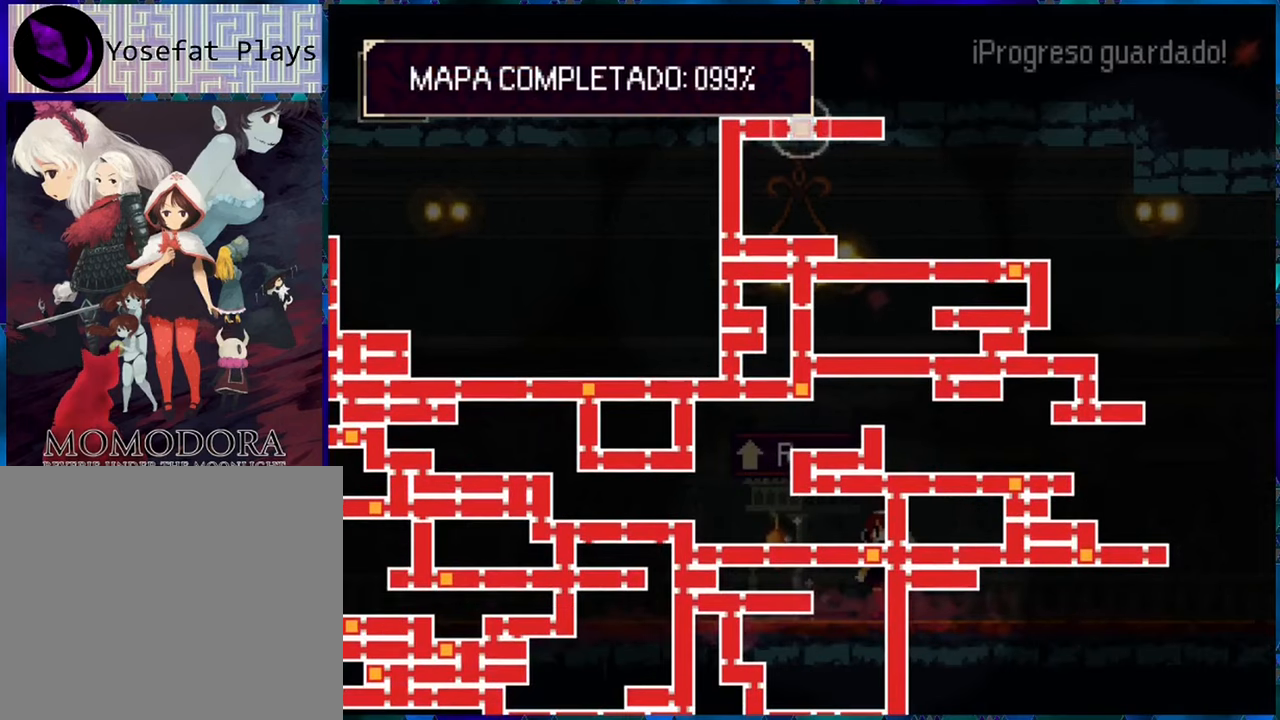
{"buttons": ["SELECT"], "left_stick": "center", "right_stick": "center", "events": []}
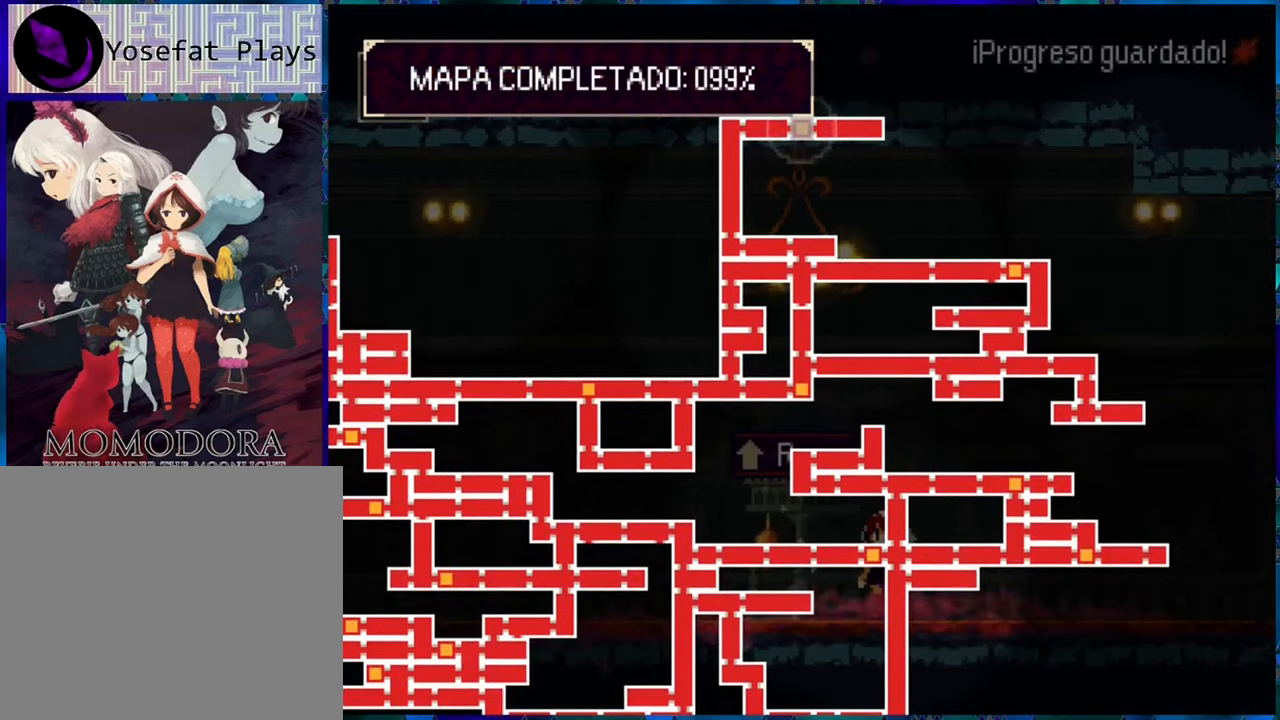
{"buttons": ["SELECT"], "left_stick": "center", "right_stick": "center", "events": [[200, "right_stick", "down"], [400, "right_stick", "center"]]}
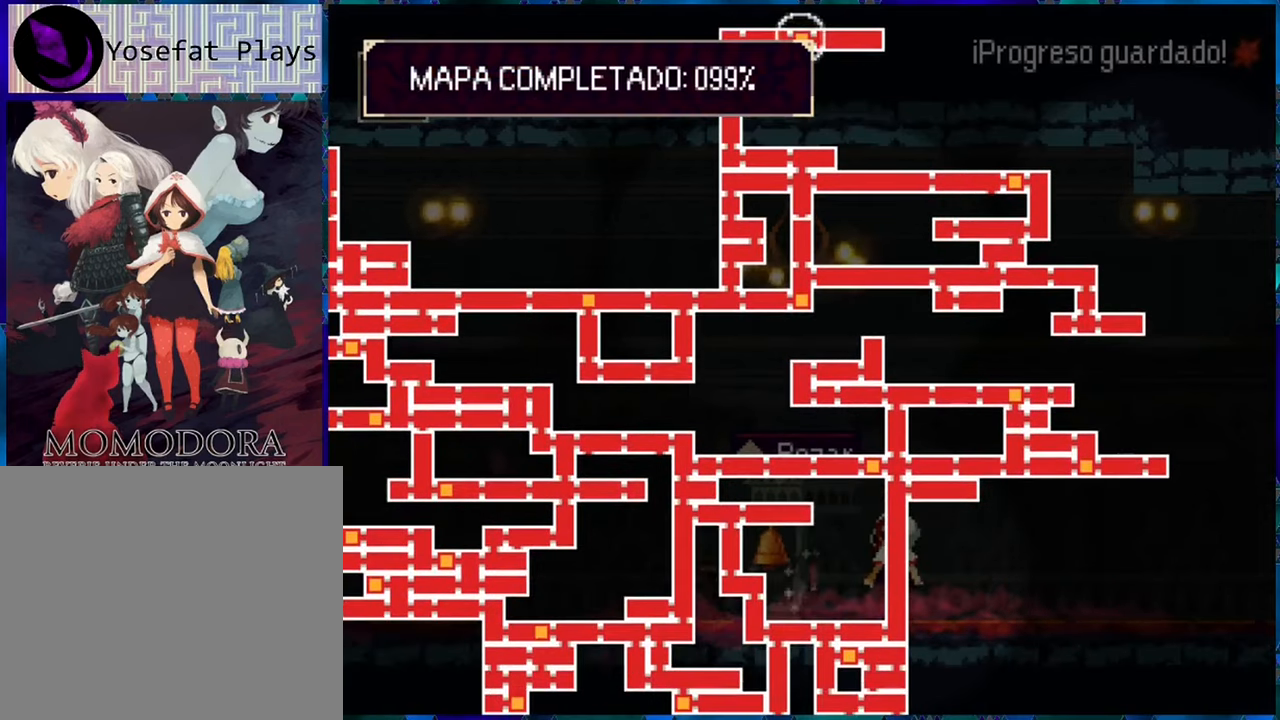
{"buttons": ["SELECT"], "left_stick": "center", "right_stick": "down", "events": [[250, "right_stick", "down"]]}
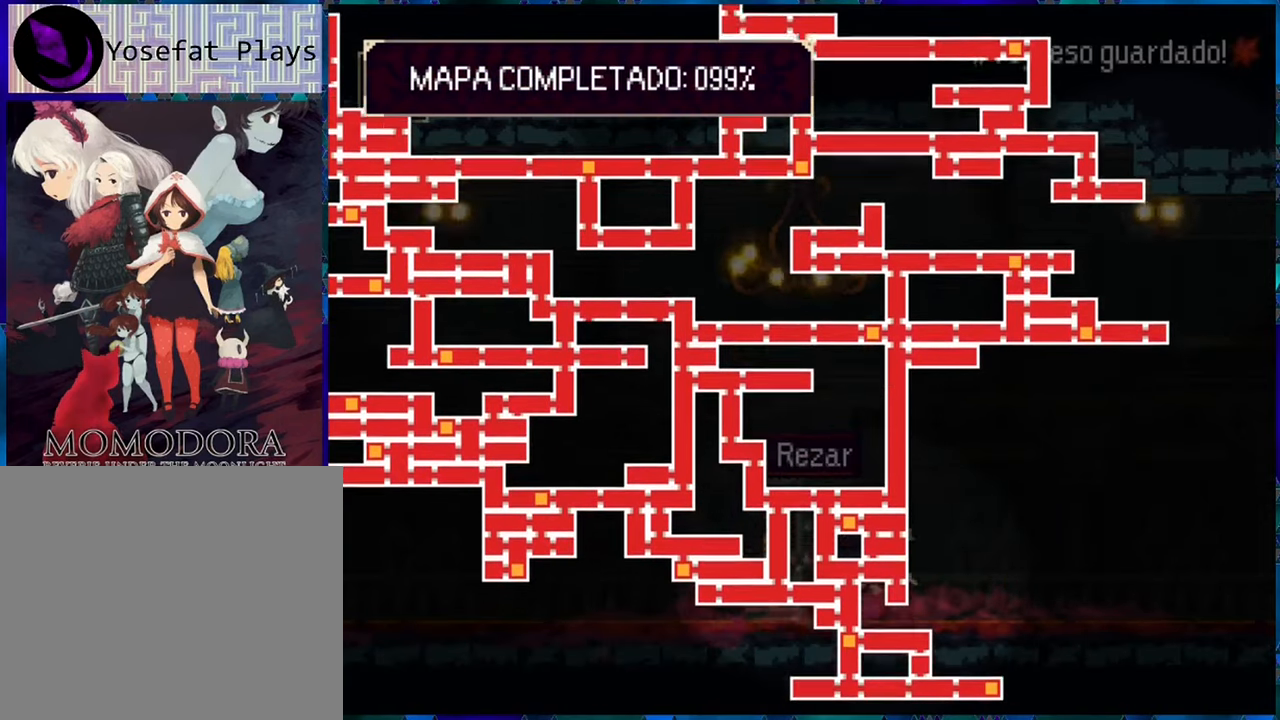
{"buttons": ["SELECT"], "left_stick": "center", "right_stick": "center", "events": [[134, "right_stick", "center"]]}
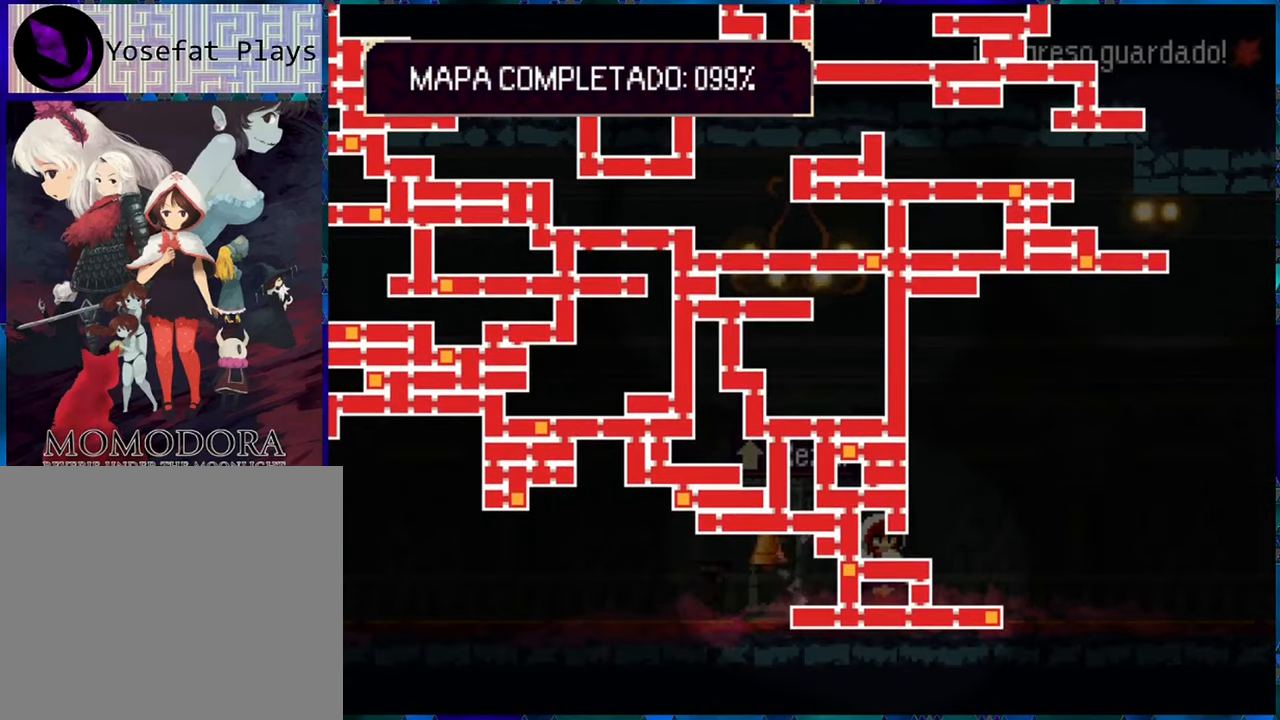
{"buttons": ["SELECT"], "left_stick": "center", "right_stick": "center", "events": []}
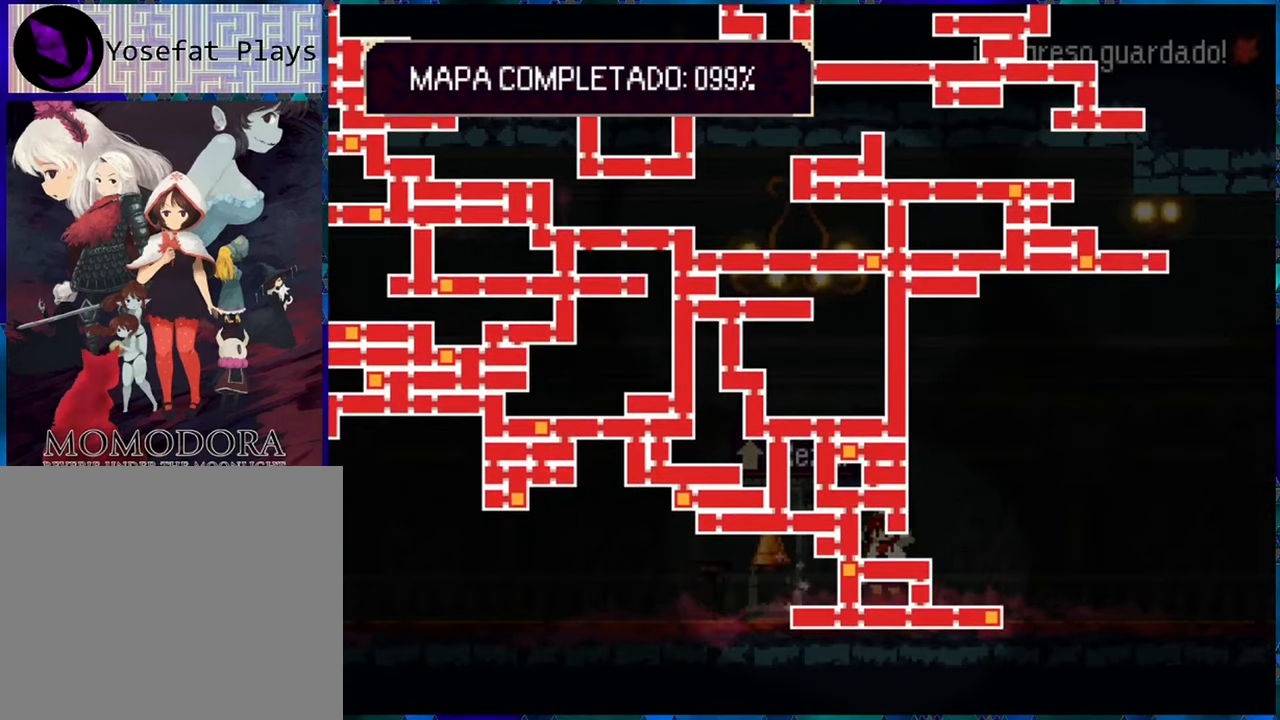
{"buttons": ["SELECT"], "left_stick": "center", "right_stick": "center", "events": []}
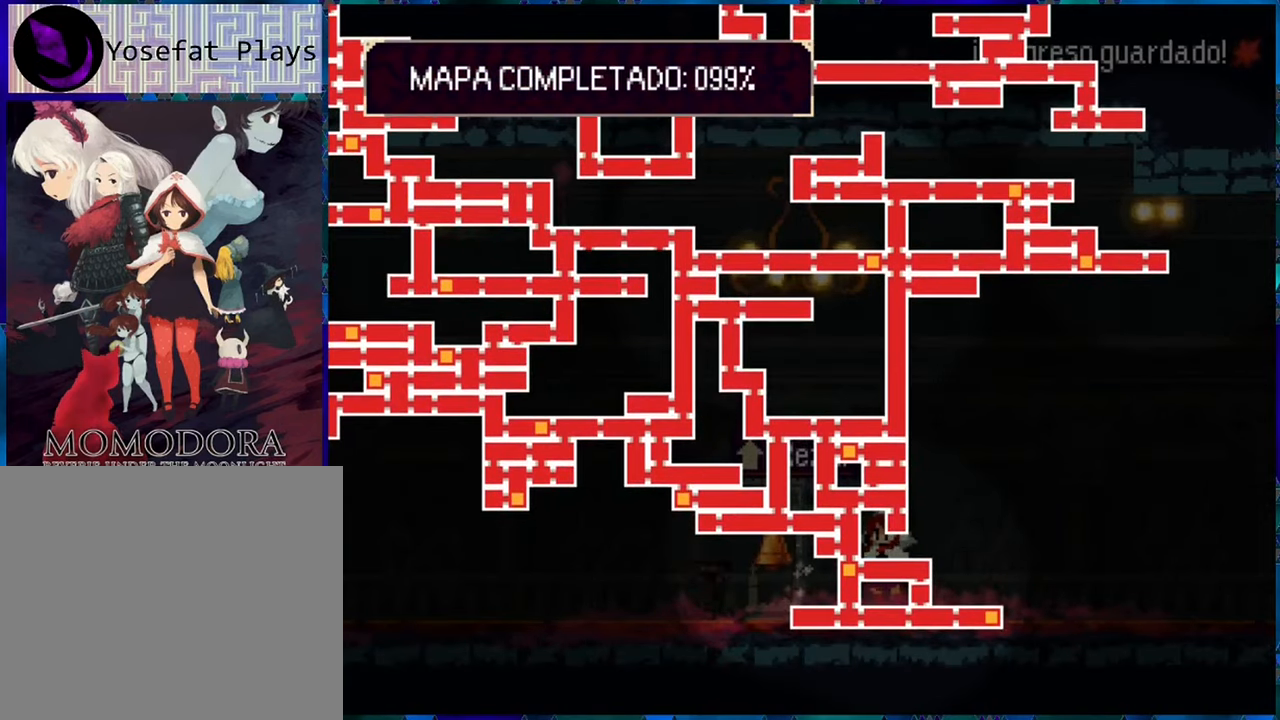
{"buttons": ["SELECT"], "left_stick": "center", "right_stick": "center", "events": []}
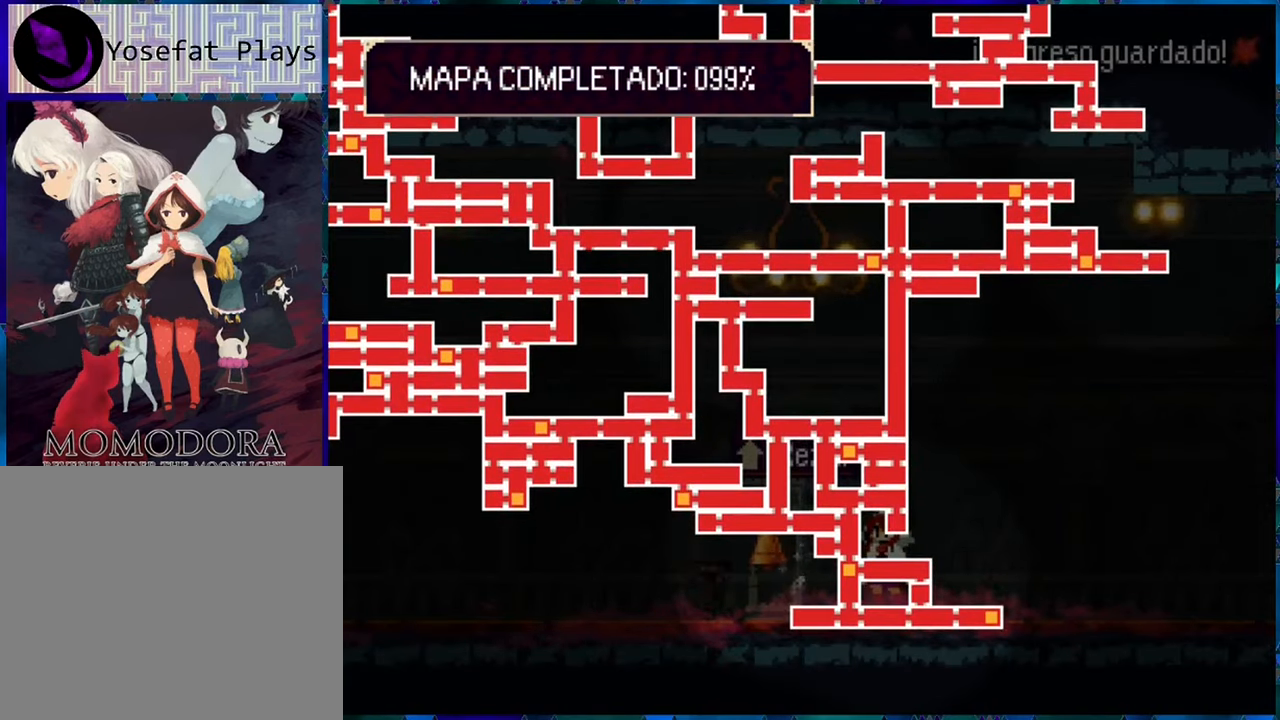
{"buttons": ["SELECT"], "left_stick": "center", "right_stick": "left", "events": [[17, "right_stick", "left"]]}
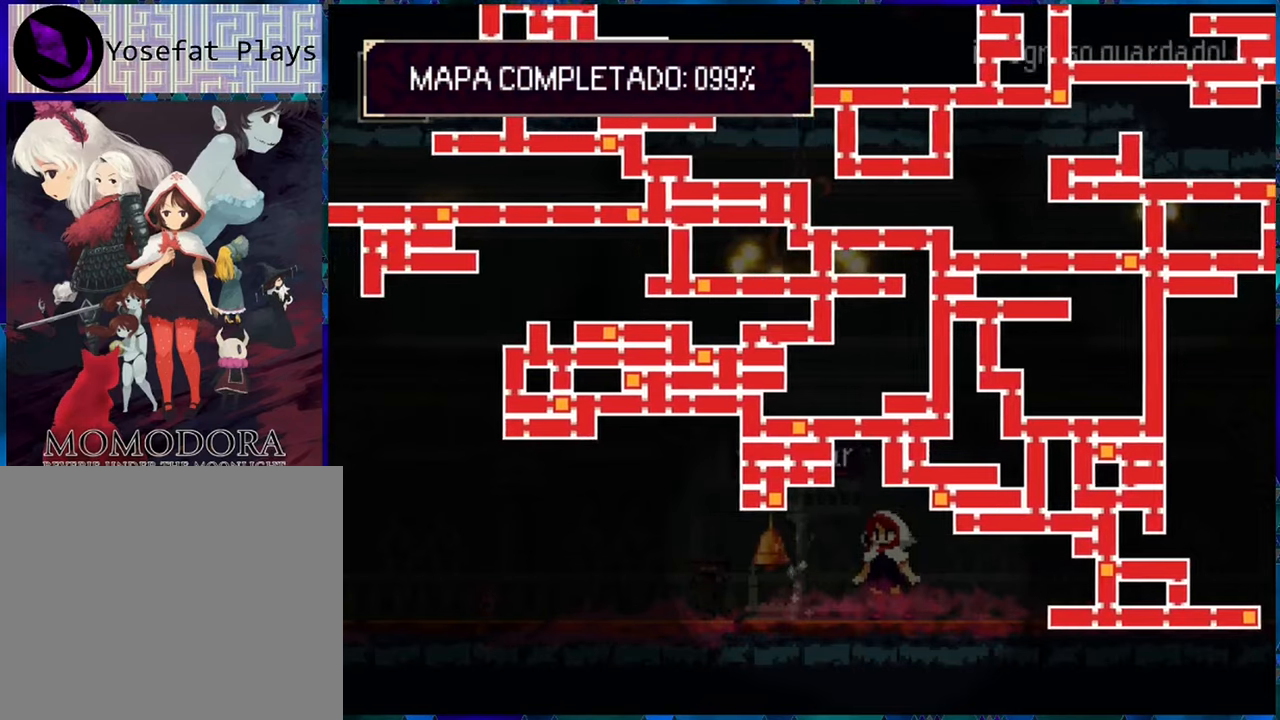
{"buttons": ["SELECT"], "left_stick": "center", "right_stick": "center", "events": [[266, "right_stick", "center"]]}
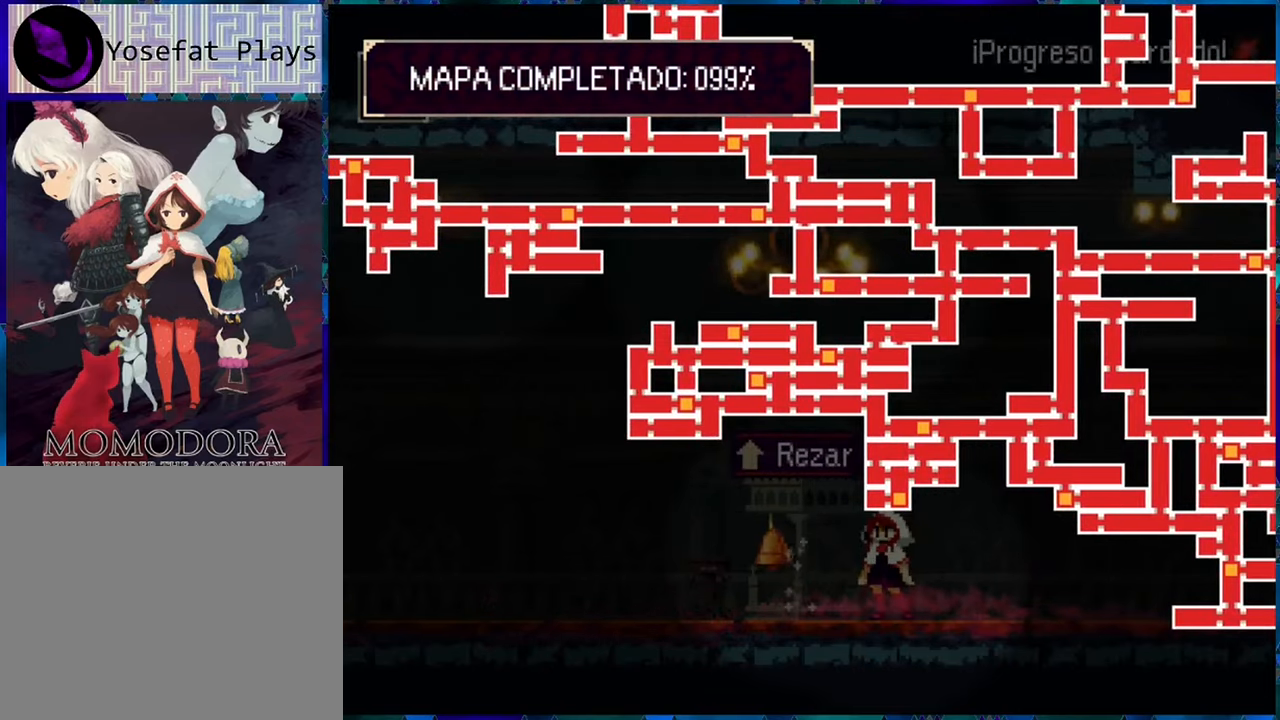
{"buttons": ["SELECT"], "left_stick": "center", "right_stick": "left", "events": [[116, "right_stick", "left"]]}